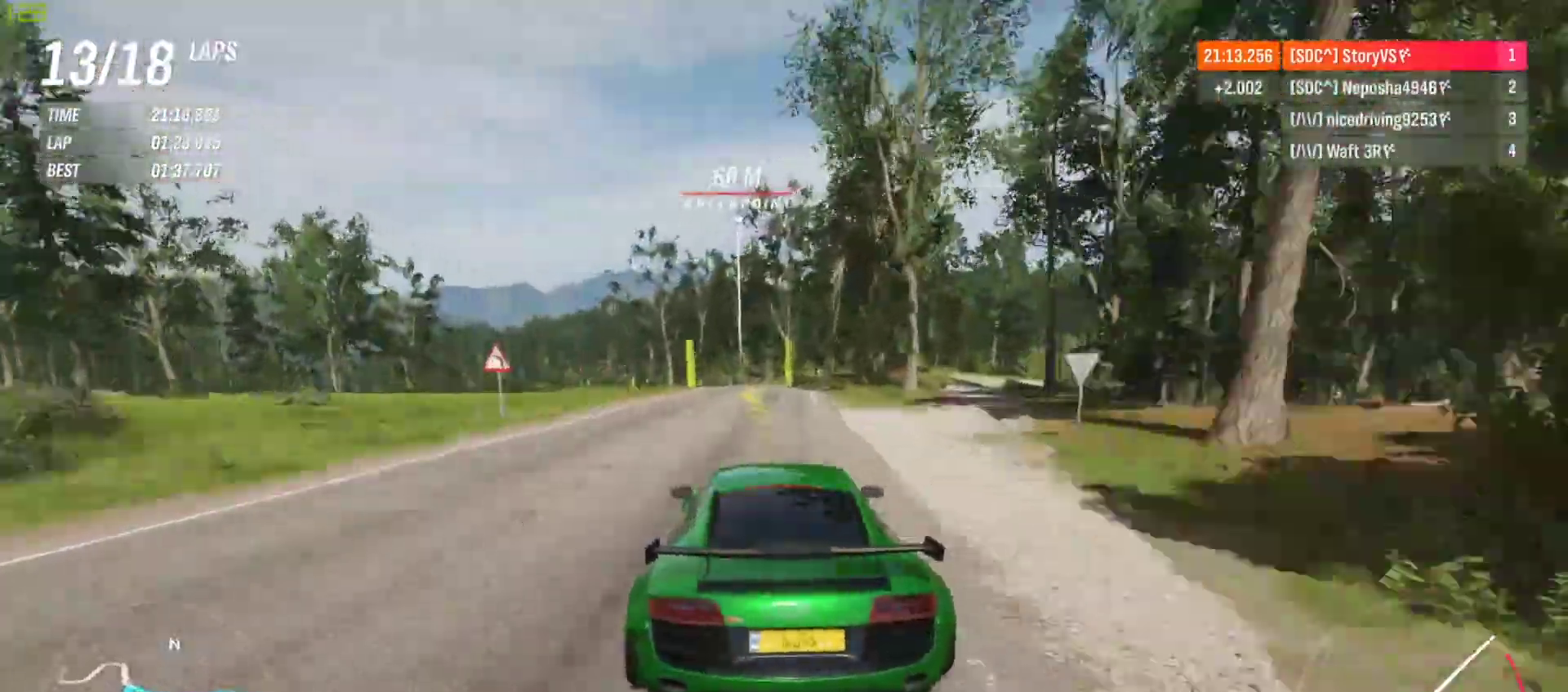
Gameplay with a controller (PlayStation layout); each line is a JSON object with the inputs held at the frame after it. "events" lists button and stick changes between this image and that frame as [ms after this image, input, new state], when the widget could be followed in between. Not read: L3 R3 right_stick.
{"buttons": ["R2"], "left_stick": "center", "events": [[167, "left_stick", "center"], [233, "left_stick", "left"], [467, "left_stick", "center"]]}
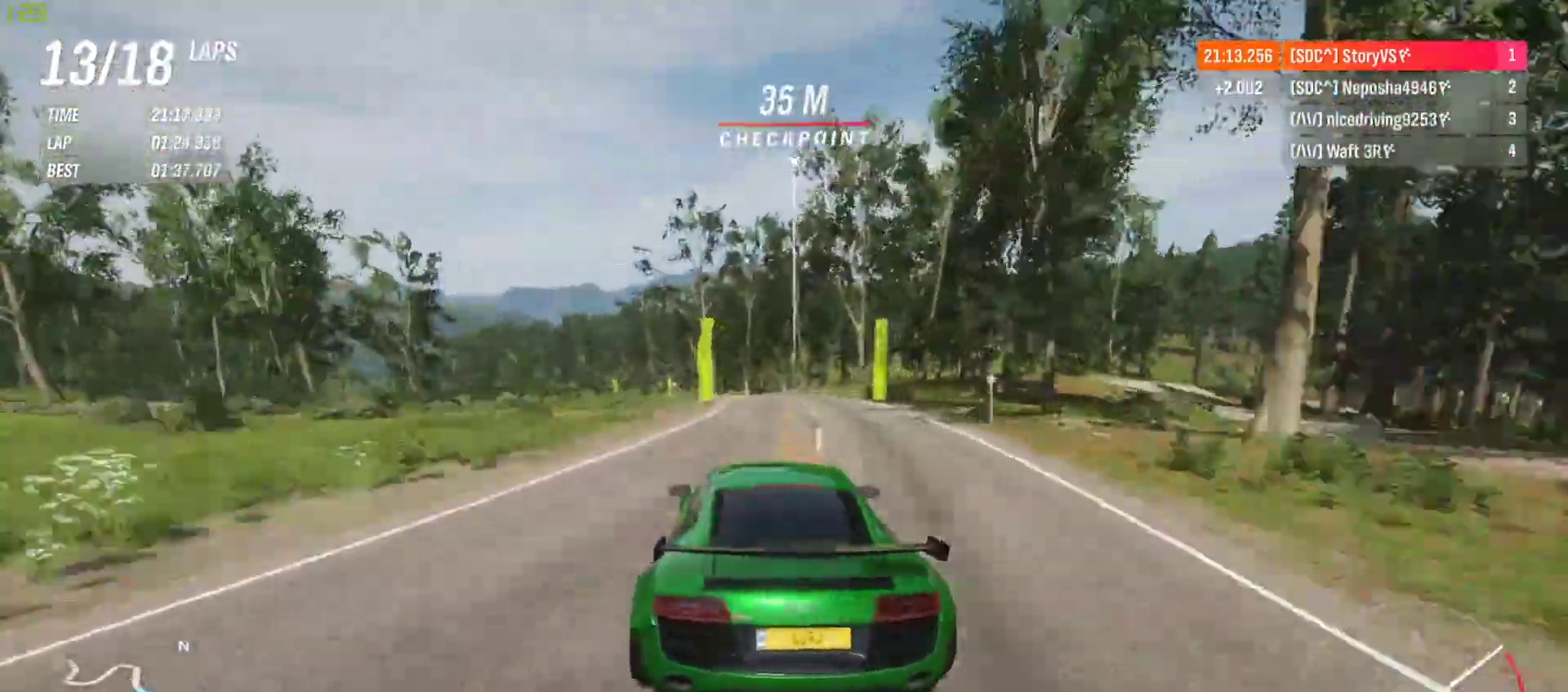
{"buttons": ["R2"], "left_stick": "left", "events": [[33, "left_stick", "left"]]}
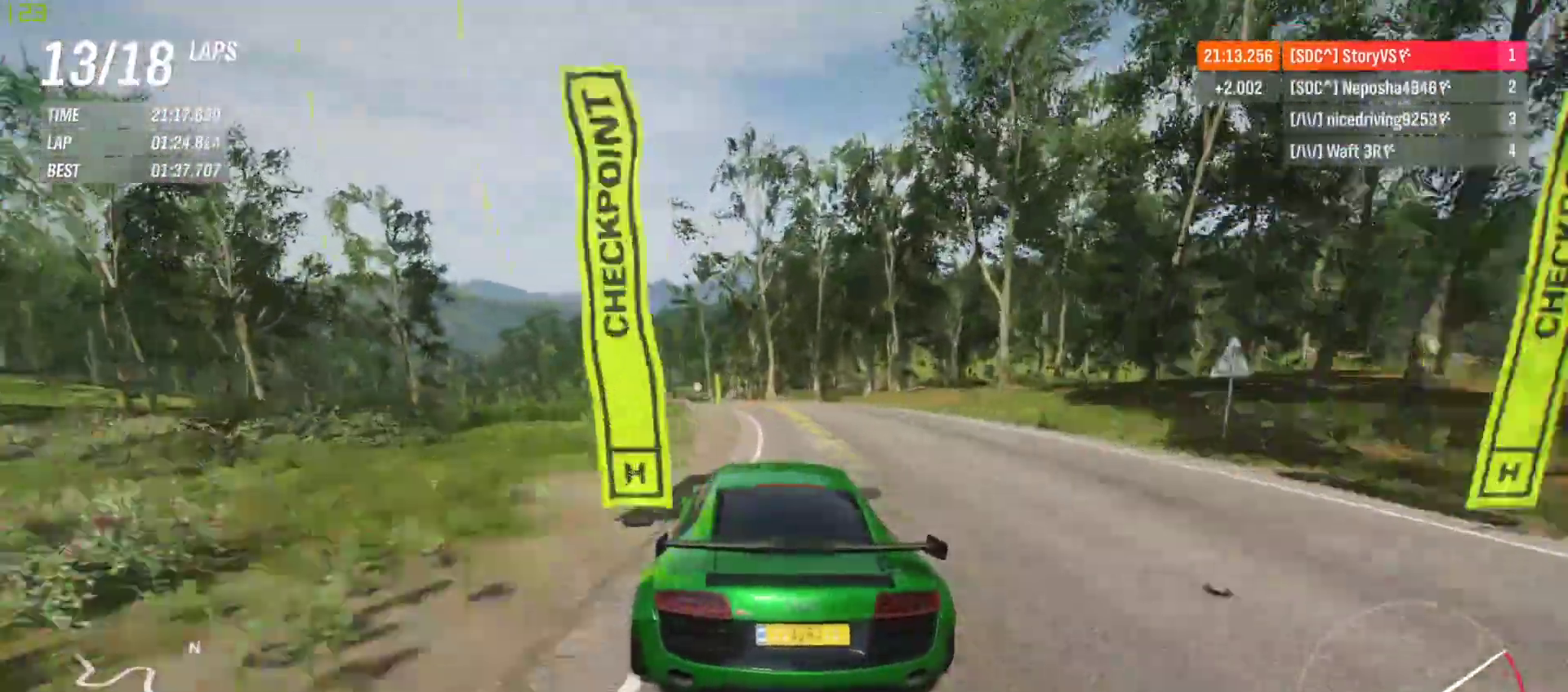
{"buttons": ["R2"], "left_stick": "left", "events": [[167, "left_stick", "center"], [233, "left_stick", "left"], [367, "left_stick", "center"], [433, "left_stick", "left"]]}
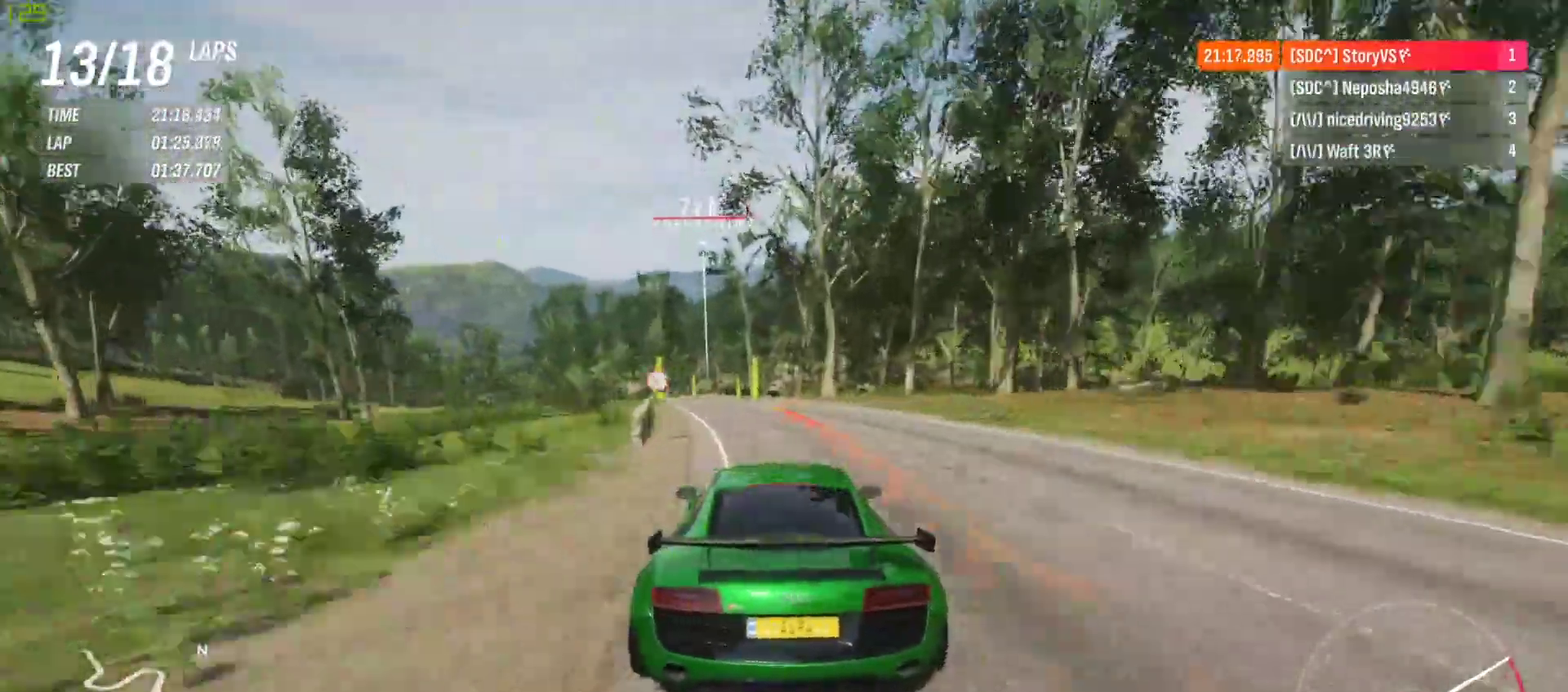
{"buttons": ["R2"], "left_stick": "center", "events": [[500, "left_stick", "center"]]}
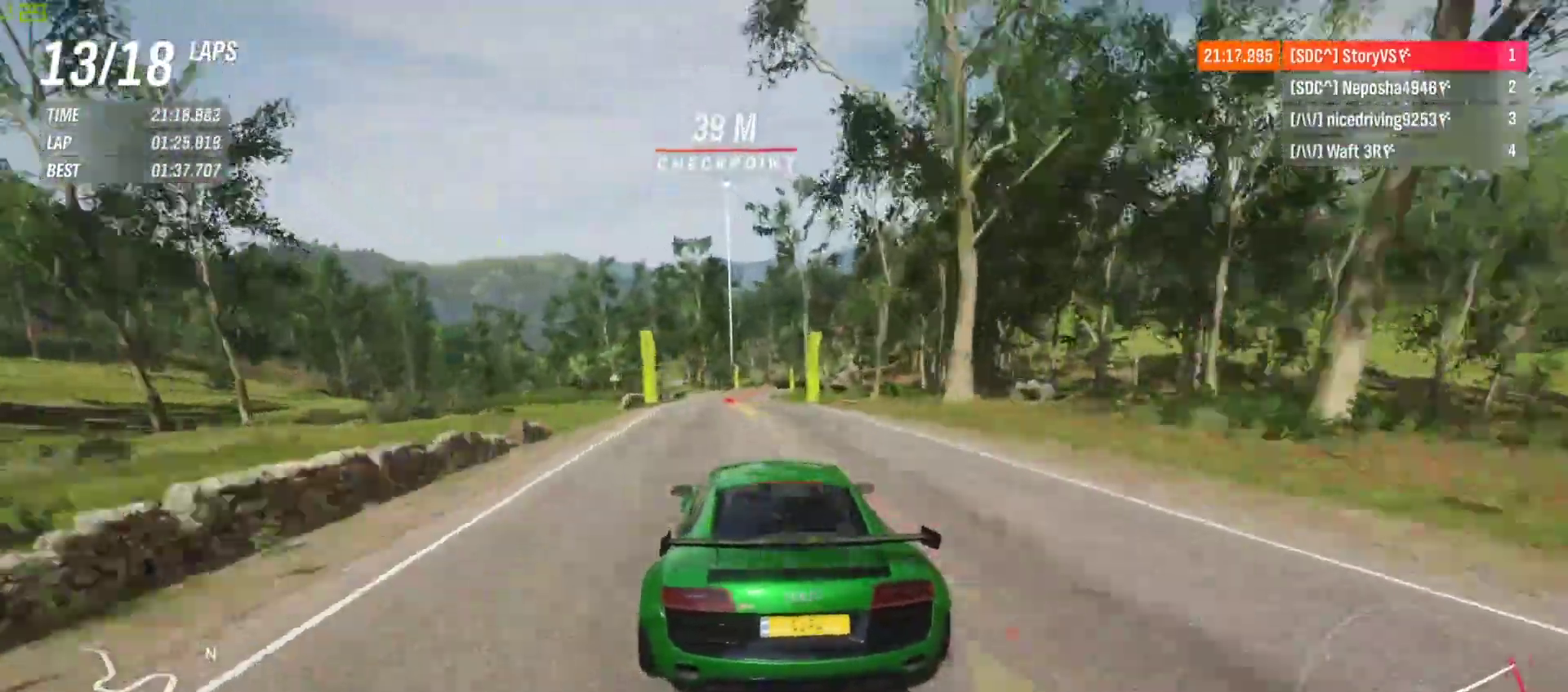
{"buttons": ["R2"], "left_stick": "right", "events": [[200, "left_stick", "right"], [300, "left_stick", "center"], [467, "left_stick", "right"]]}
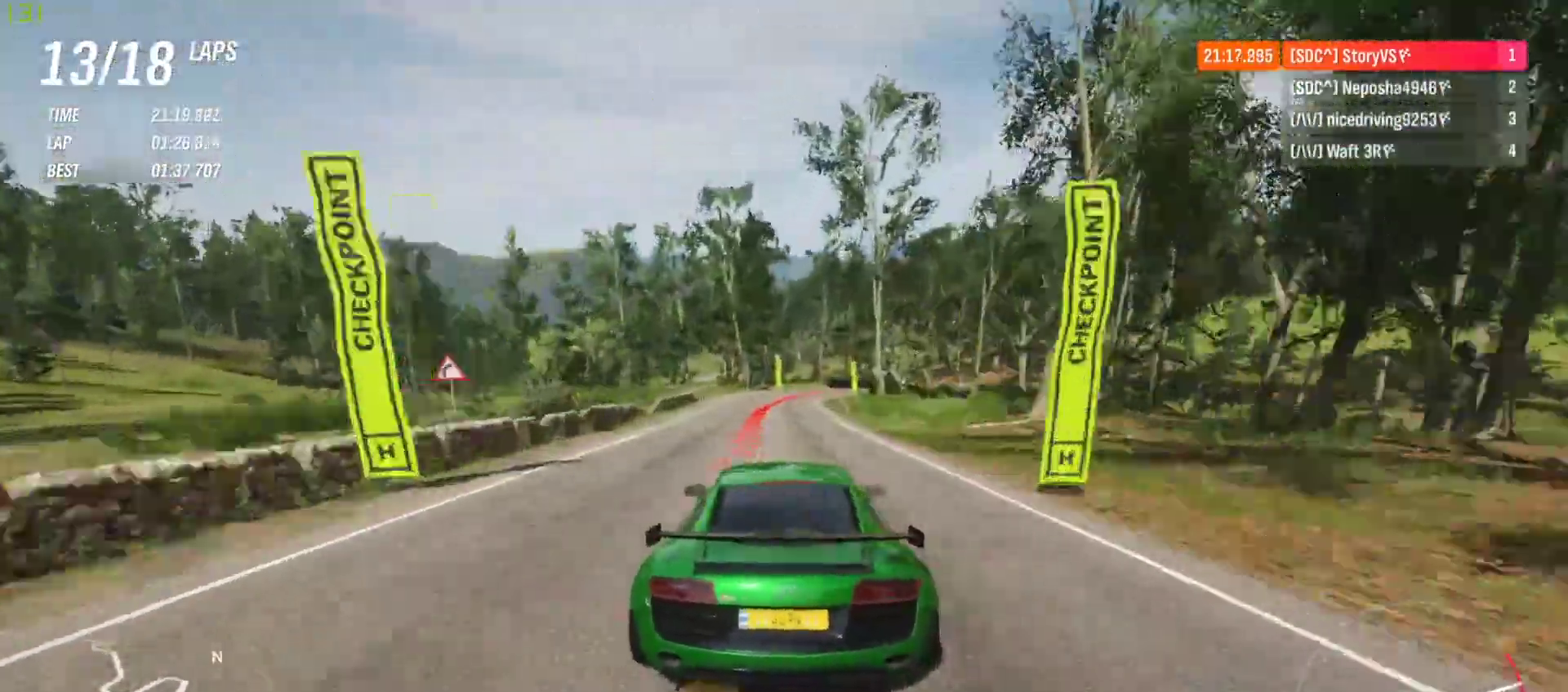
{"buttons": ["L2", "R2"], "left_stick": "center", "events": [[67, "left_stick", "center"], [200, "L2", "down"], [200, "R2", "up"], [233, "CROSS", "down"], [267, "R2", "down"], [267, "SQUARE", "down"], [300, "left_stick", "right"], [333, "CROSS", "up"], [333, "SQUARE", "up"], [467, "left_stick", "center"]]}
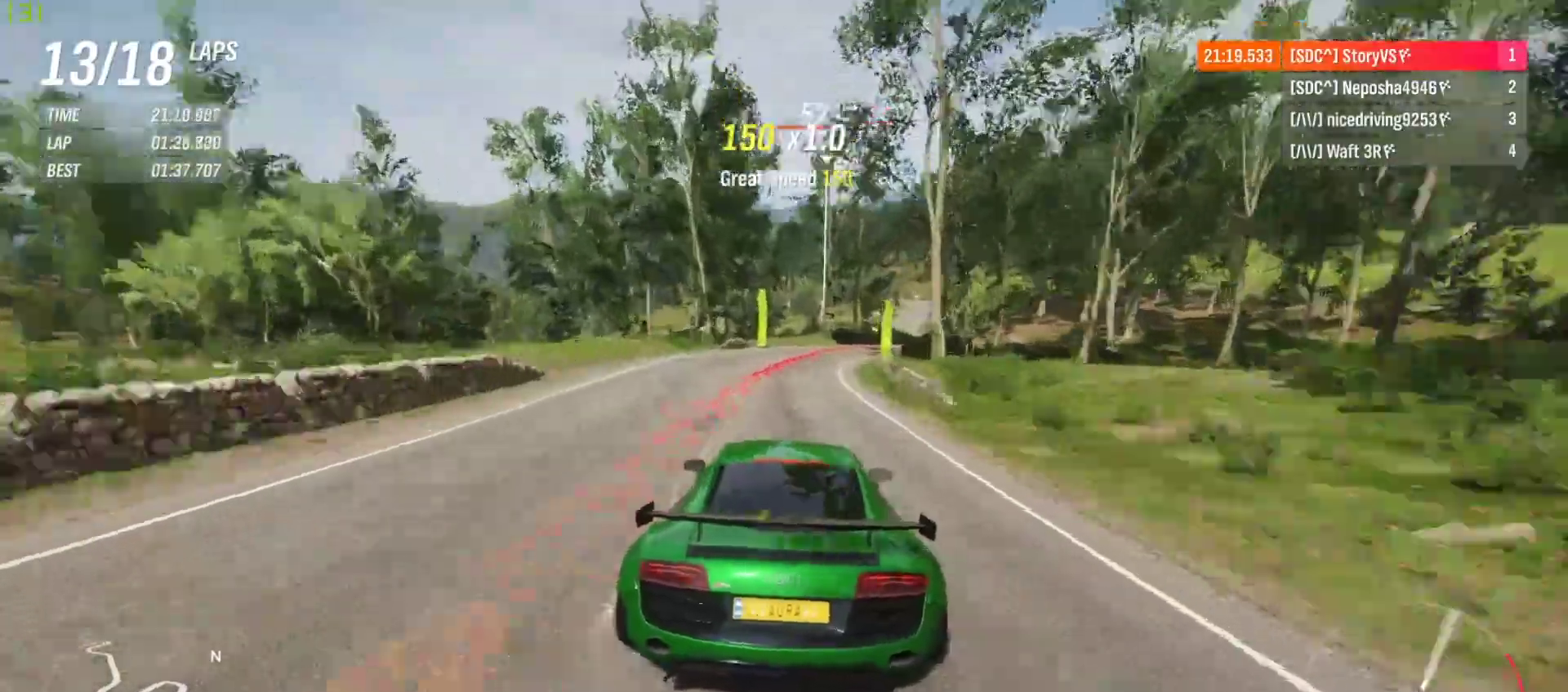
{"buttons": ["L2", "R2"], "left_stick": "center", "events": [[67, "left_stick", "right"], [167, "left_stick", "center"], [233, "CROSS", "down"], [267, "SQUARE", "down"], [367, "CROSS", "up"], [367, "SQUARE", "up"]]}
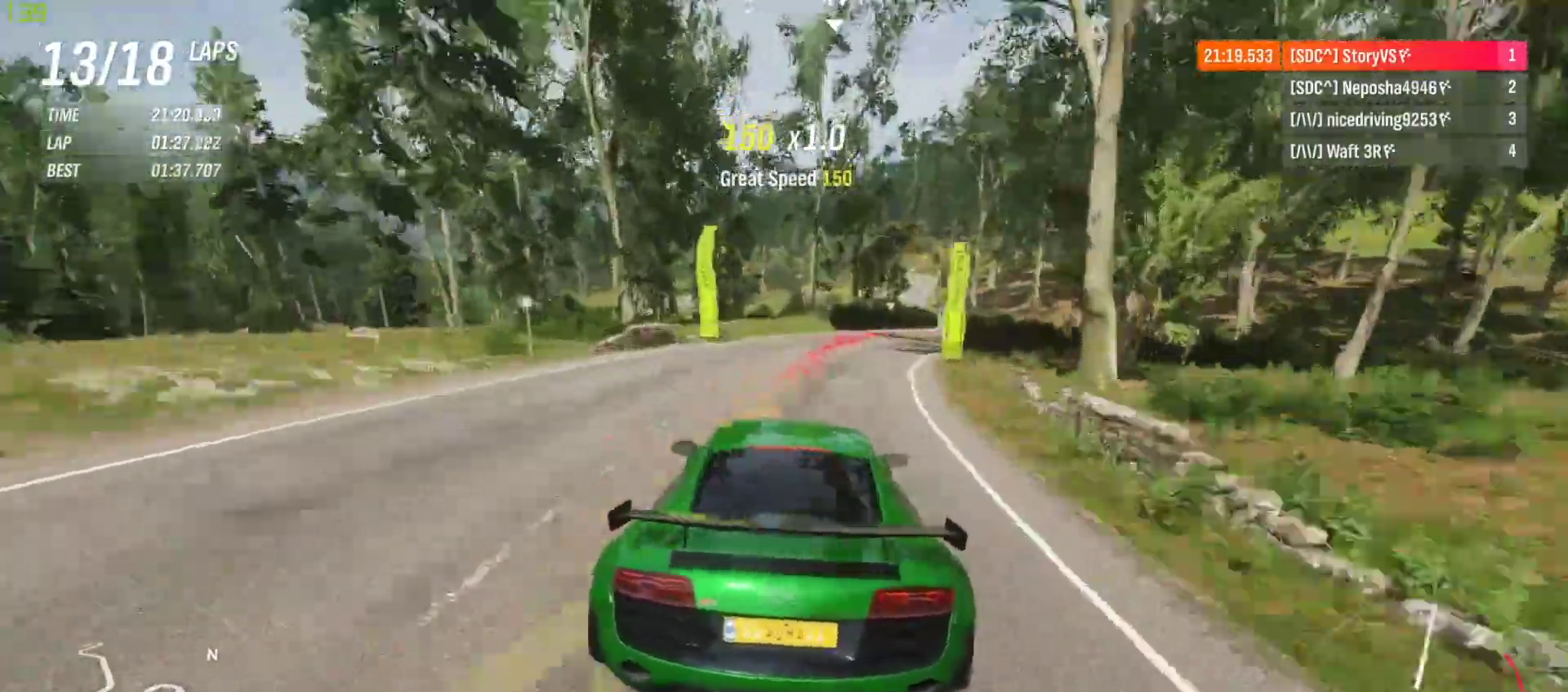
{"buttons": ["L2", "R2"], "left_stick": "right", "events": [[133, "CROSS", "down"], [167, "SQUARE", "down"], [267, "CROSS", "up"], [267, "SQUARE", "up"], [300, "left_stick", "right"]]}
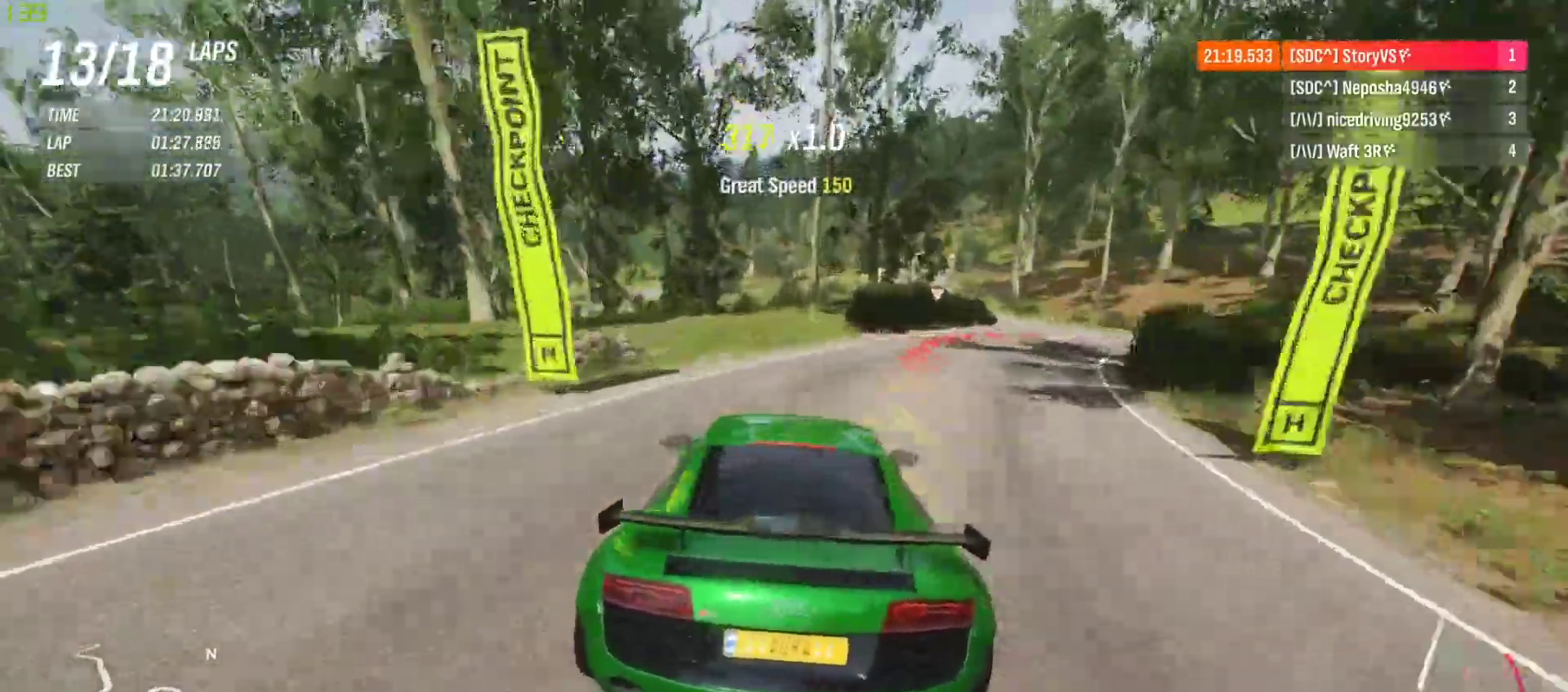
{"buttons": ["L2"], "left_stick": "right", "events": [[367, "R2", "up"]]}
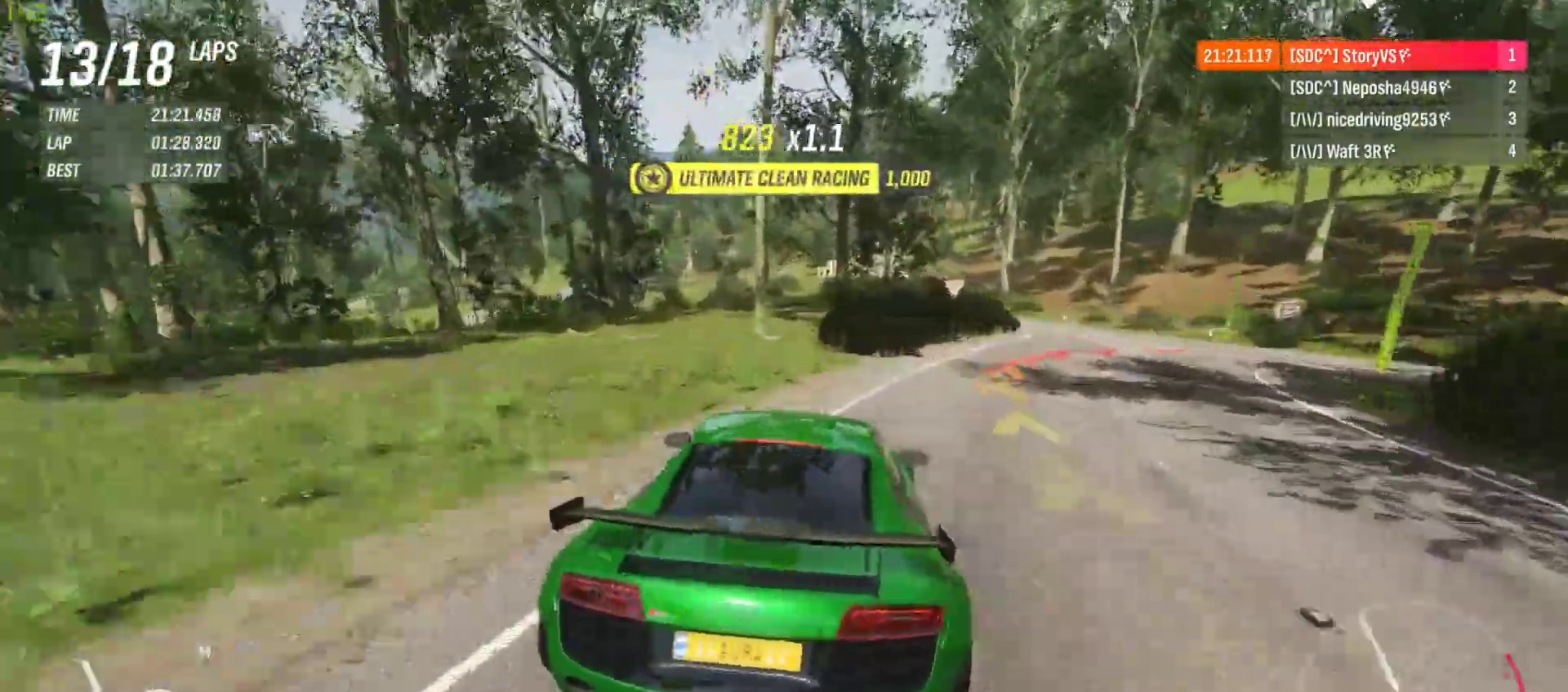
{"buttons": ["L2"], "left_stick": "right", "events": []}
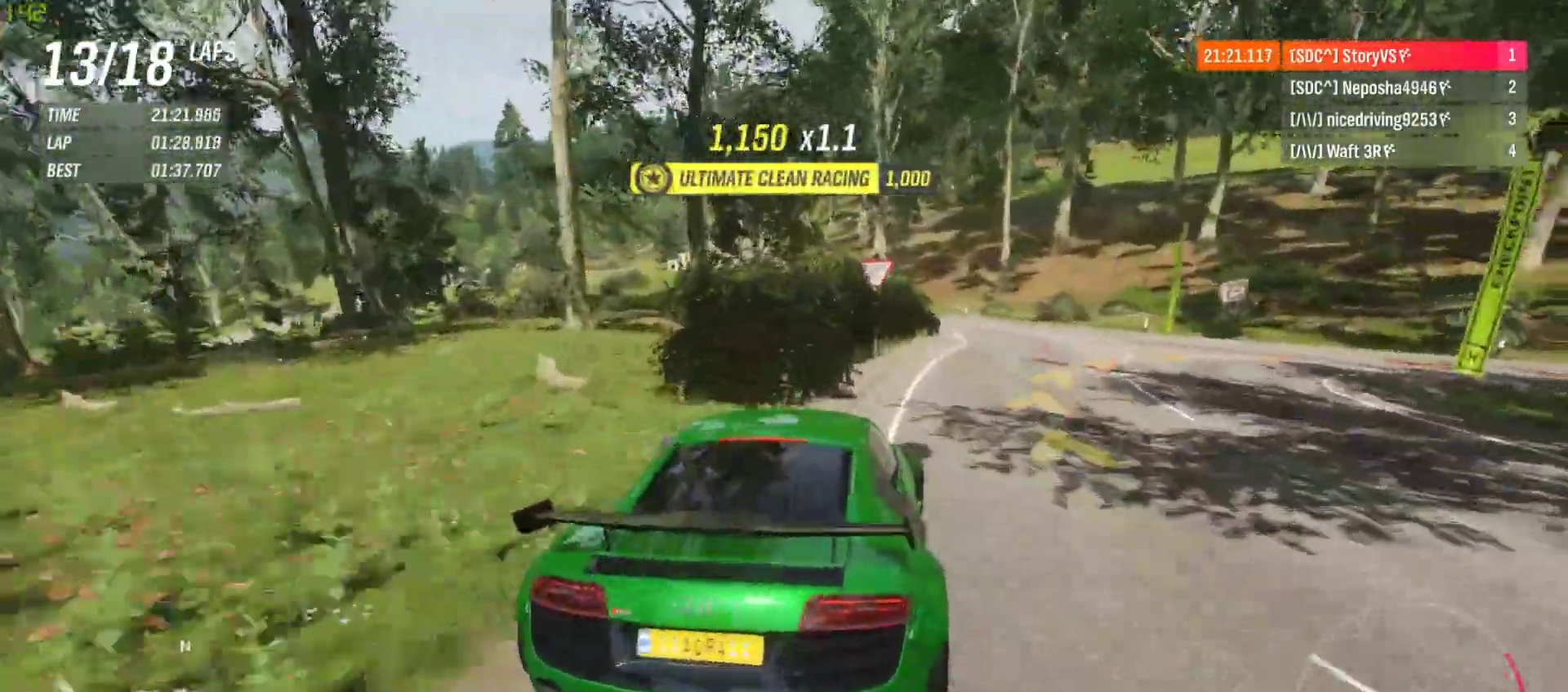
{"buttons": [], "left_stick": "right", "events": [[167, "L2", "up"]]}
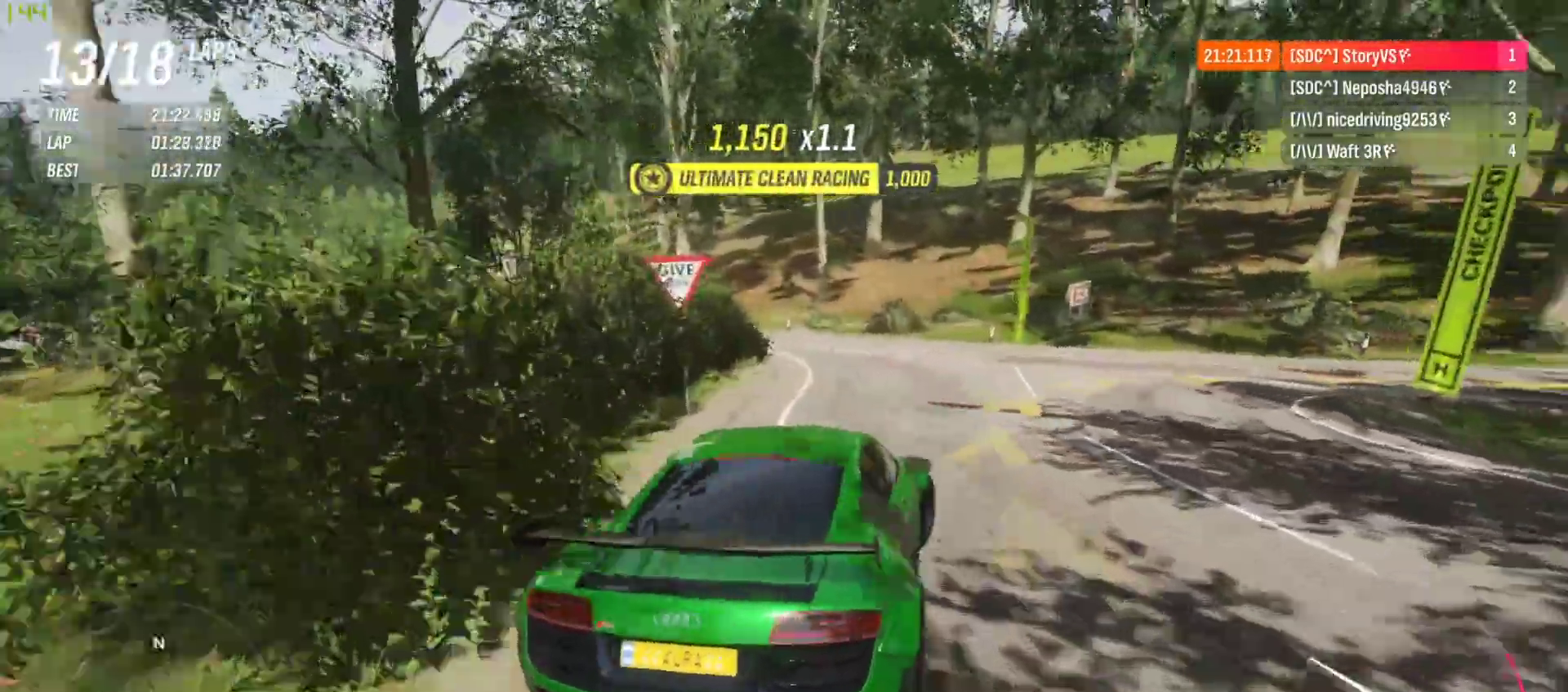
{"buttons": ["R2"], "left_stick": "right", "events": [[433, "R2", "down"]]}
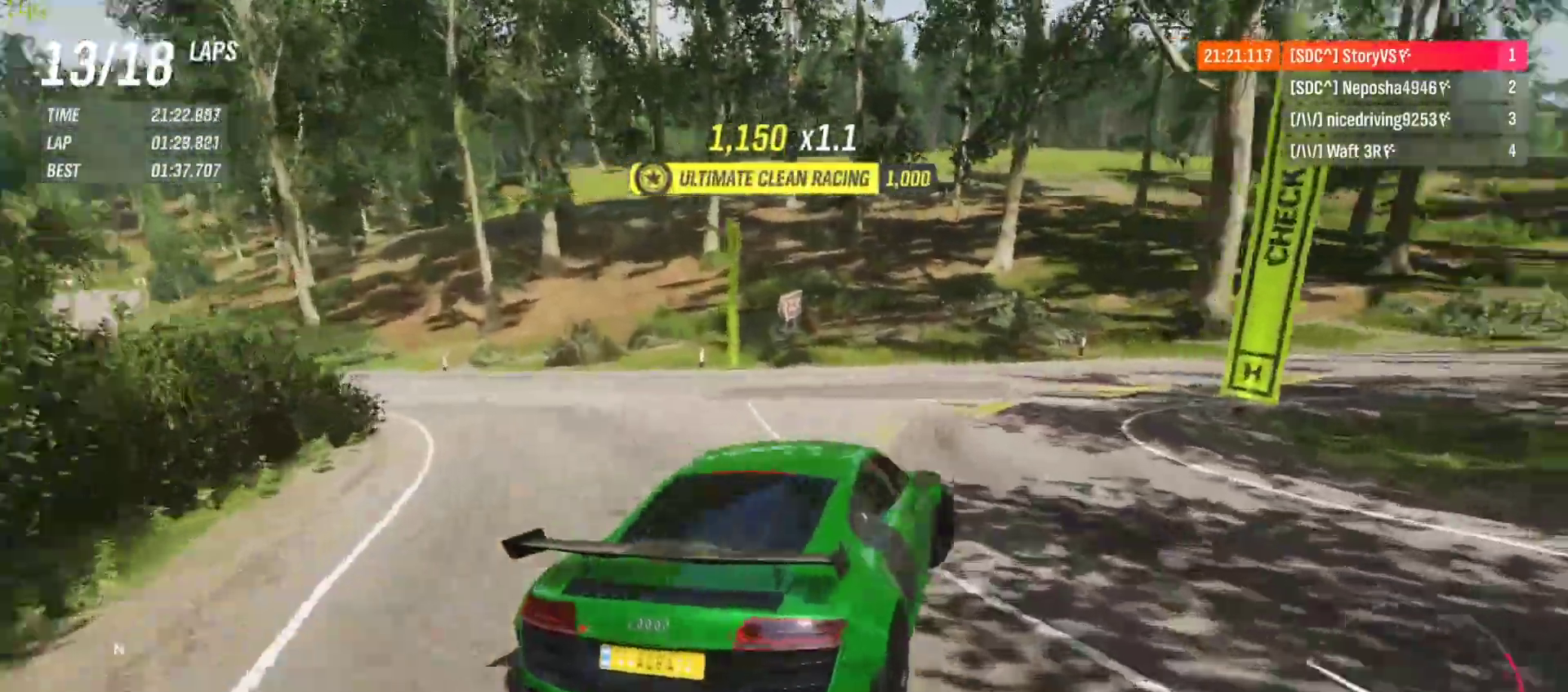
{"buttons": ["R2"], "left_stick": "right", "events": []}
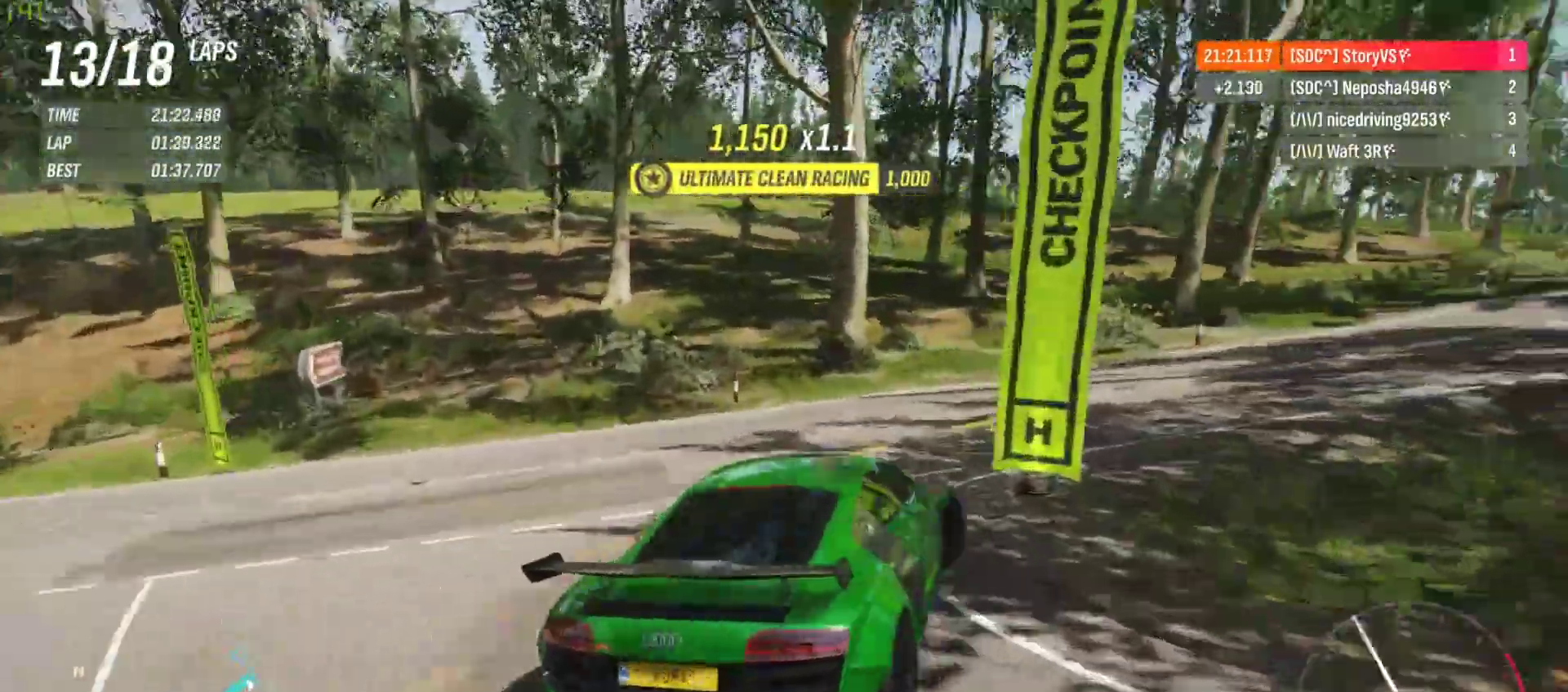
{"buttons": ["R2"], "left_stick": "center", "events": [[467, "left_stick", "center"]]}
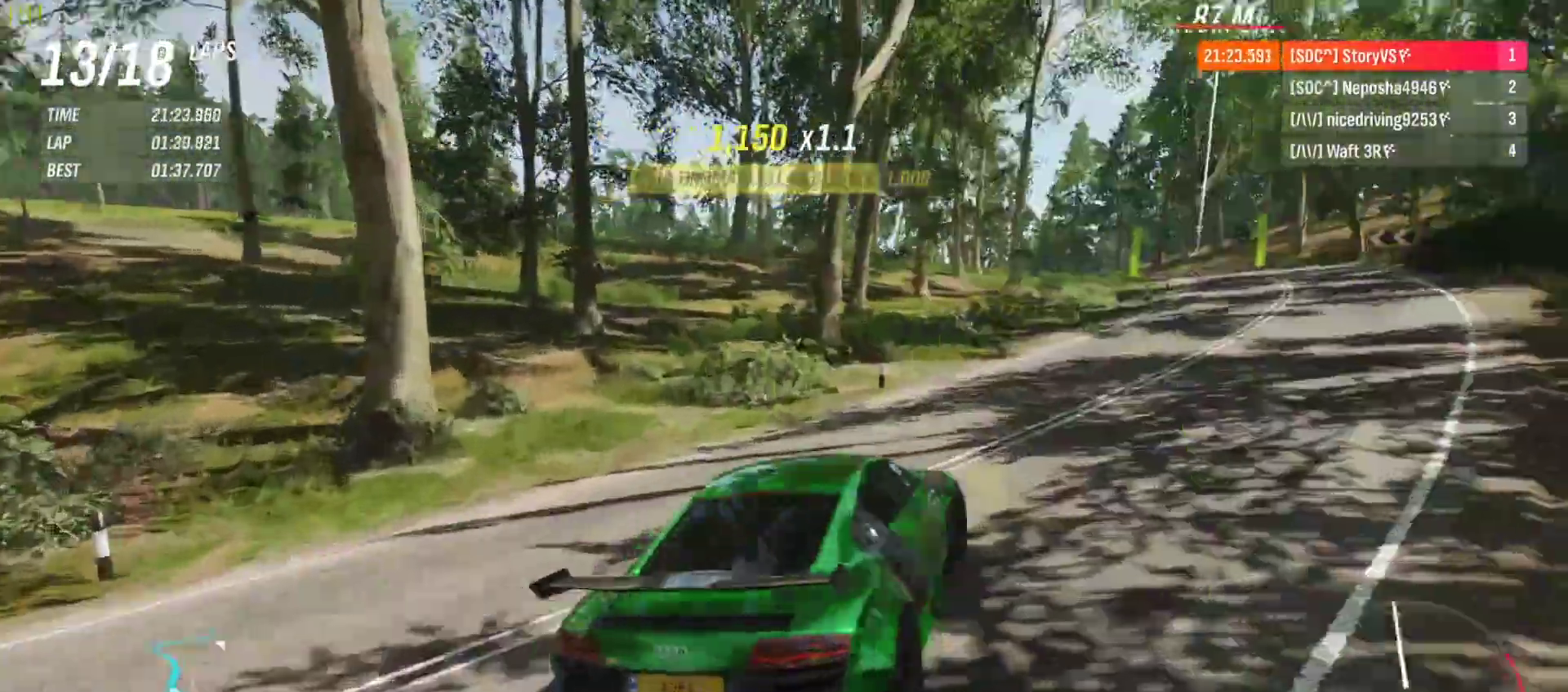
{"buttons": ["R2"], "left_stick": "left", "events": [[333, "left_stick", "left"]]}
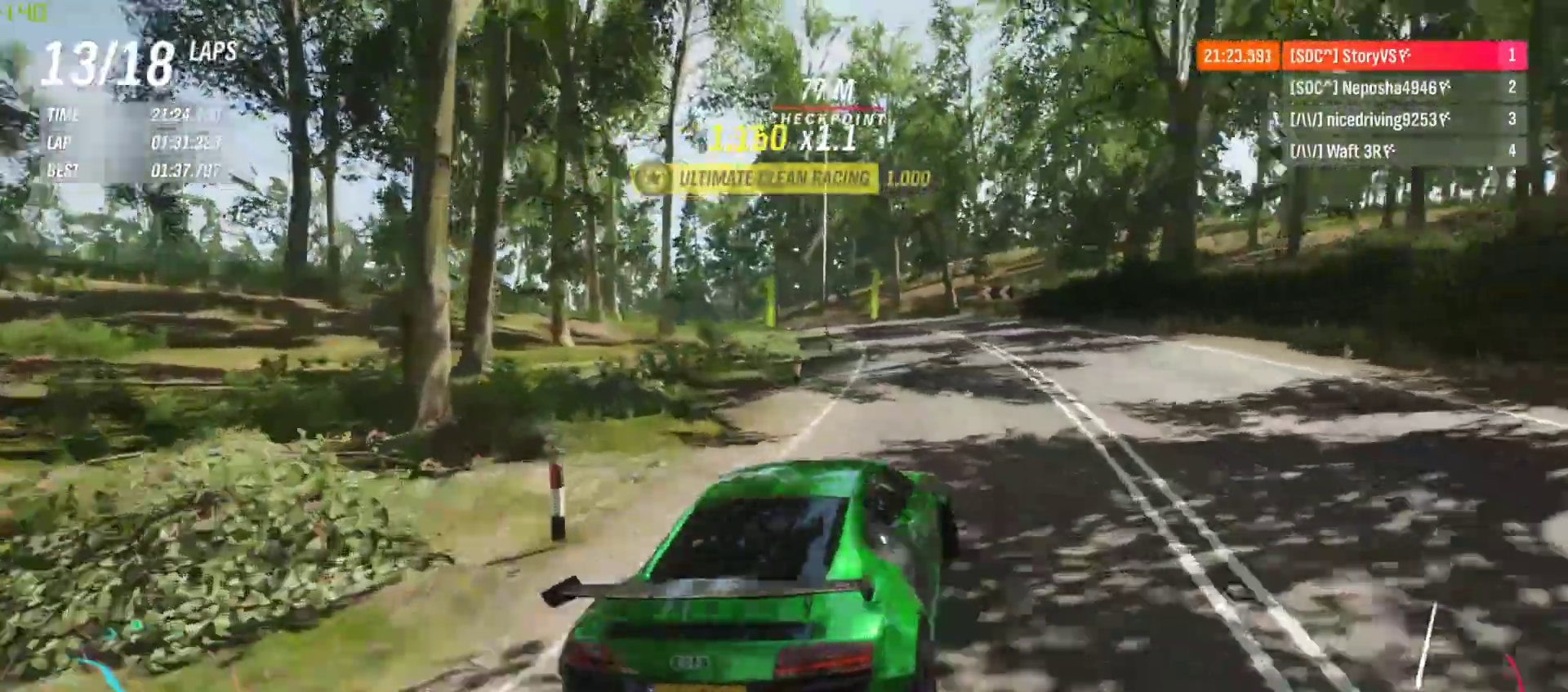
{"buttons": ["R2"], "left_stick": "left", "events": [[133, "left_stick", "center"], [233, "left_stick", "left"]]}
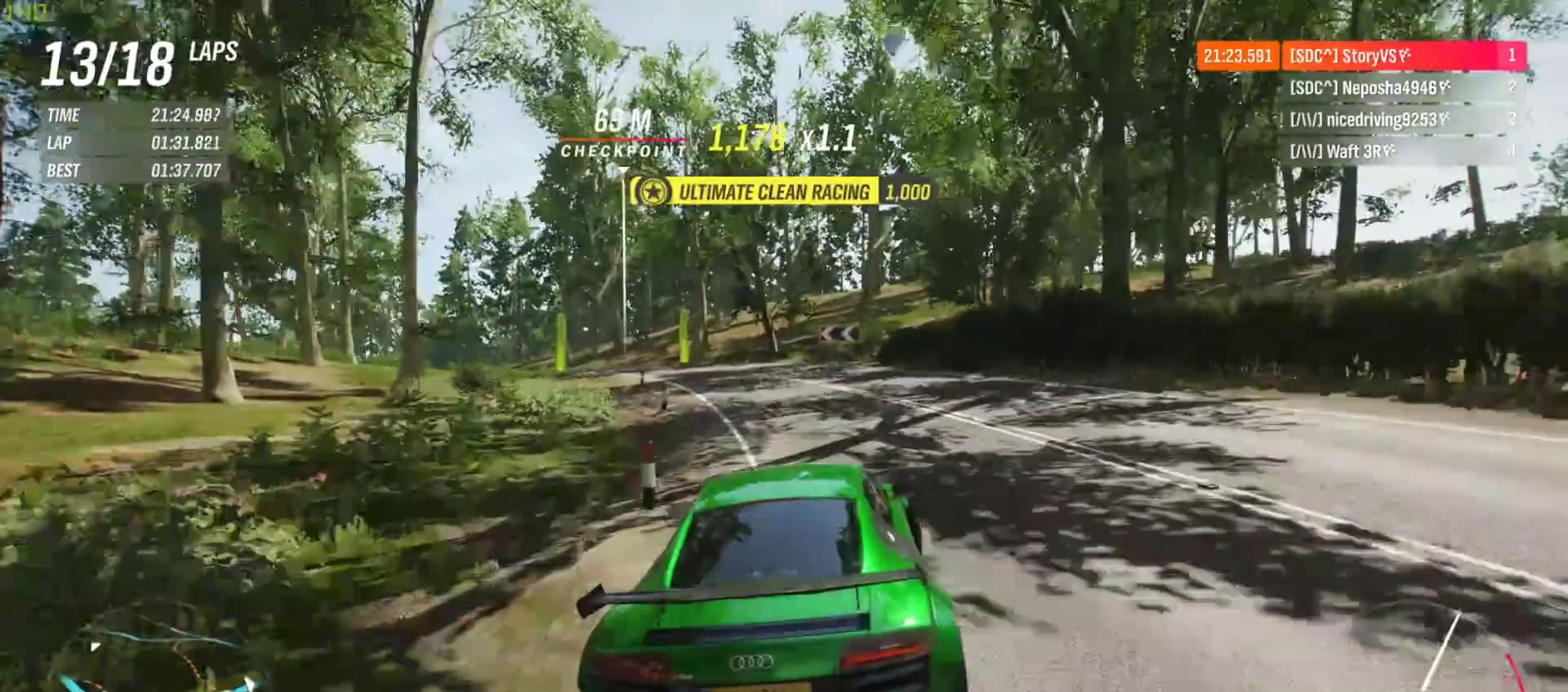
{"buttons": ["R2"], "left_stick": "center", "events": [[33, "left_stick", "center"], [100, "left_stick", "left"], [233, "left_stick", "center"], [300, "left_stick", "left"], [433, "left_stick", "center"]]}
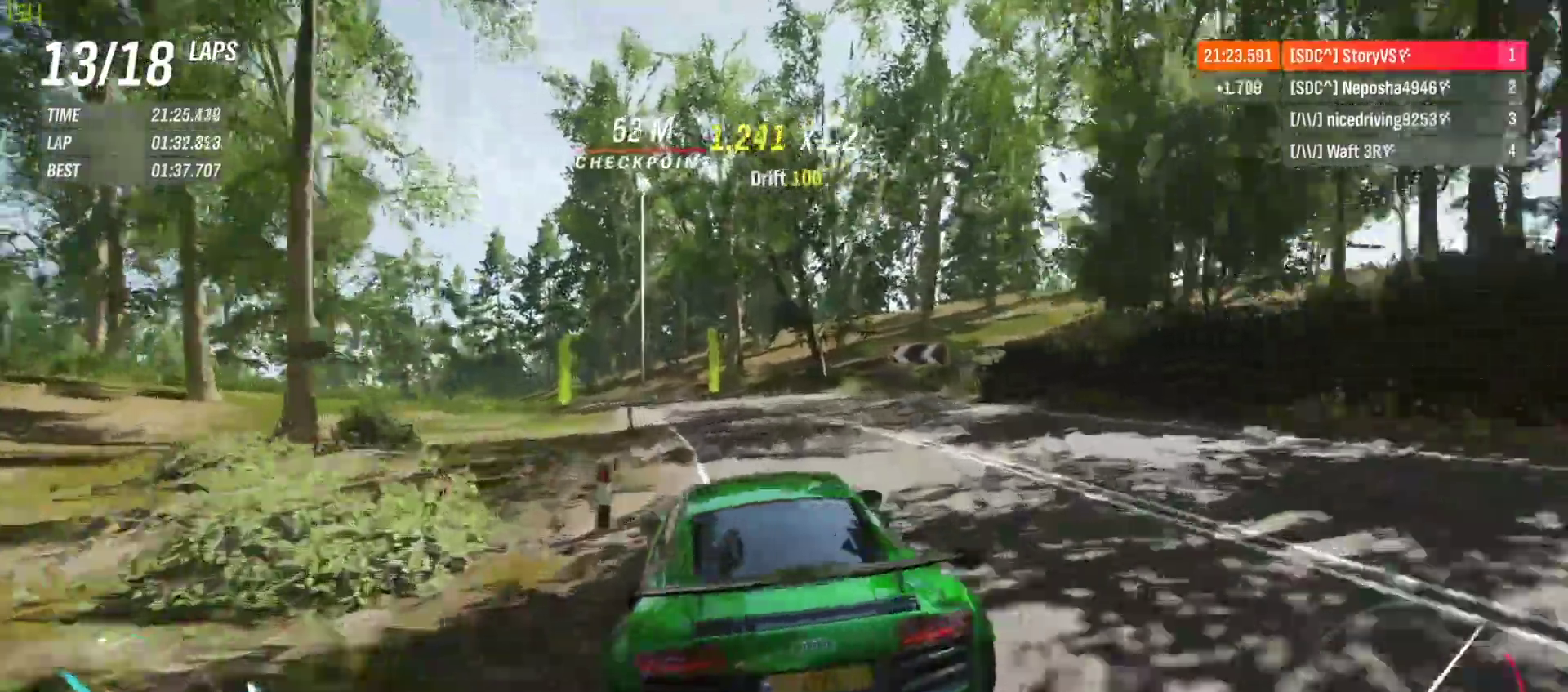
{"buttons": ["R2"], "left_stick": "left", "events": [[133, "left_stick", "left"], [267, "left_stick", "center"], [467, "left_stick", "left"]]}
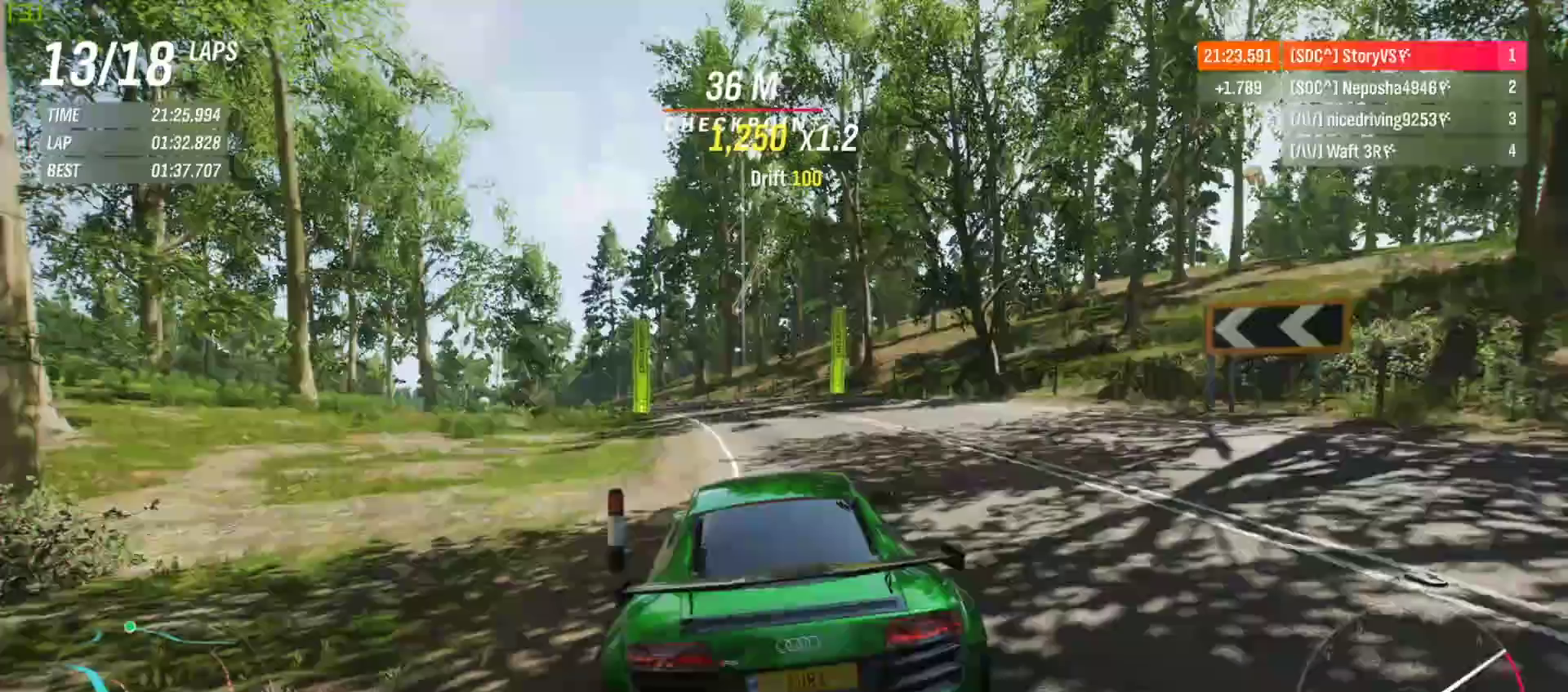
{"buttons": ["R1", "R2"], "left_stick": "left", "events": [[167, "left_stick", "center"], [233, "left_stick", "left"], [433, "CROSS", "down"], [433, "R1", "down"], [500, "CROSS", "up"]]}
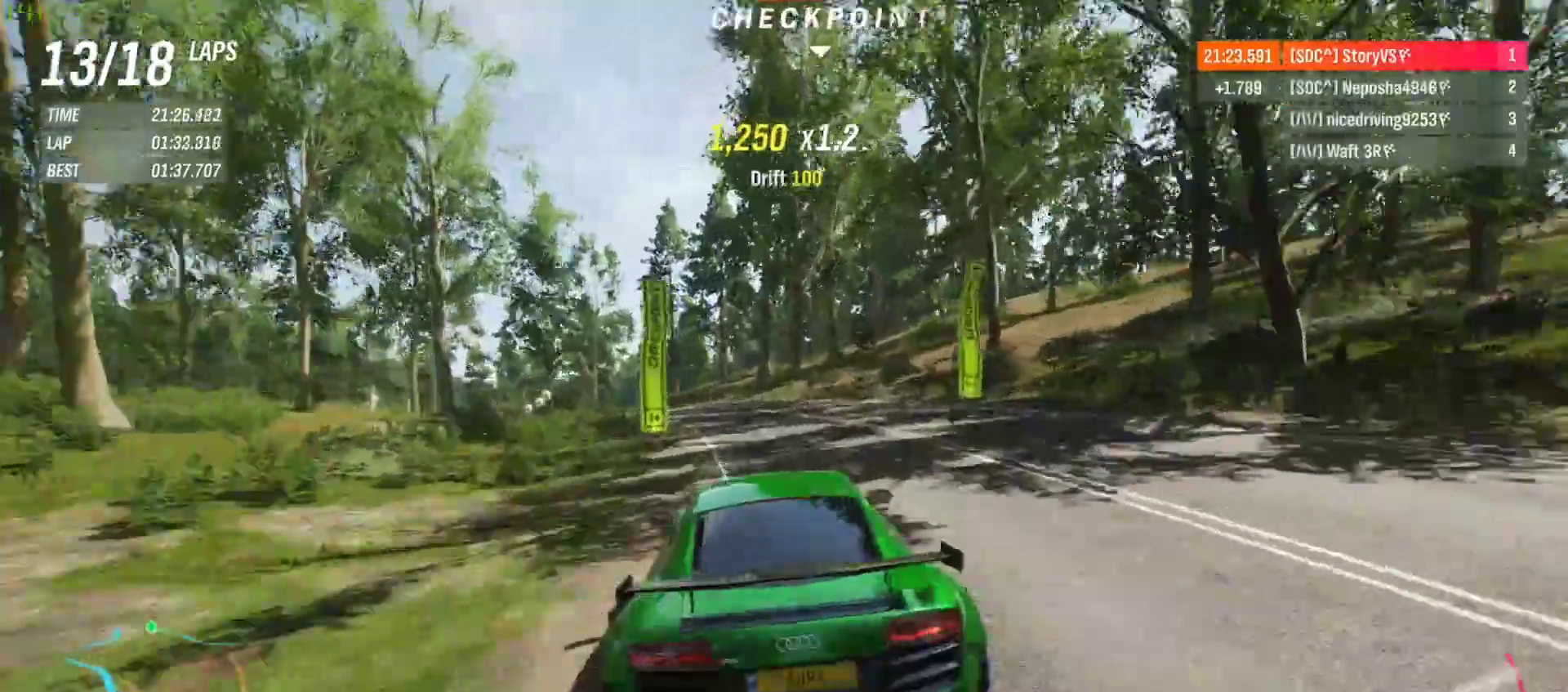
{"buttons": ["R2"], "left_stick": "left", "events": [[33, "R1", "up"]]}
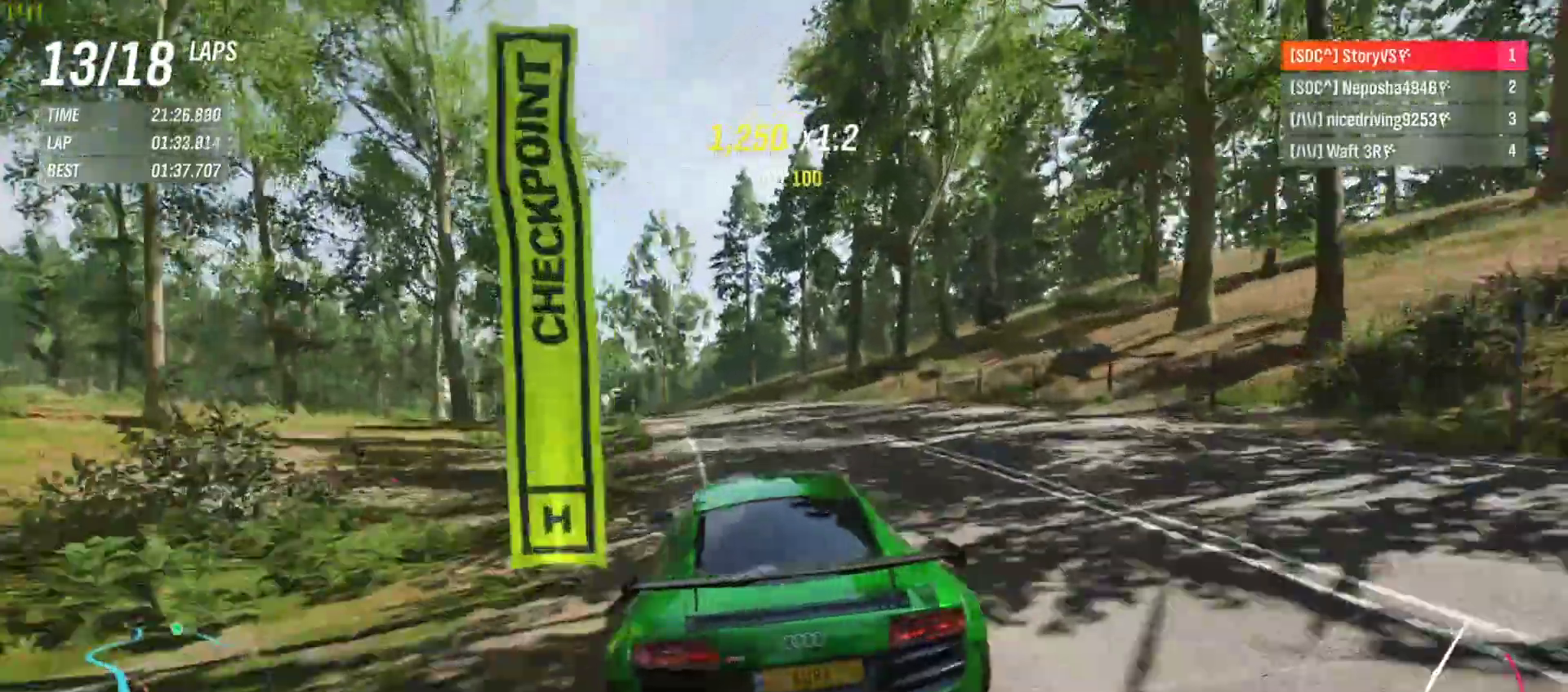
{"buttons": ["R2"], "left_stick": "left", "events": [[200, "left_stick", "center"], [267, "left_stick", "left"]]}
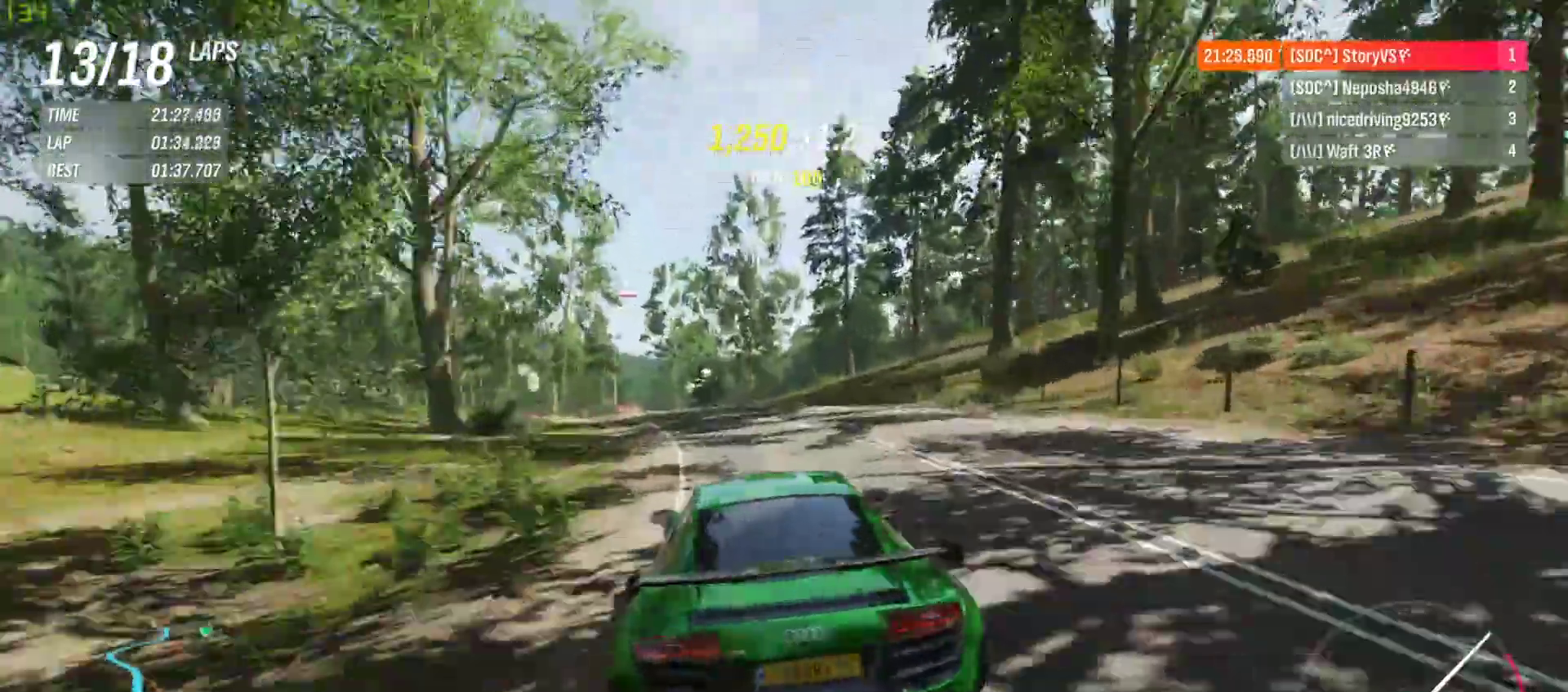
{"buttons": ["R2"], "left_stick": "left", "events": [[133, "left_stick", "center"], [200, "left_stick", "left"]]}
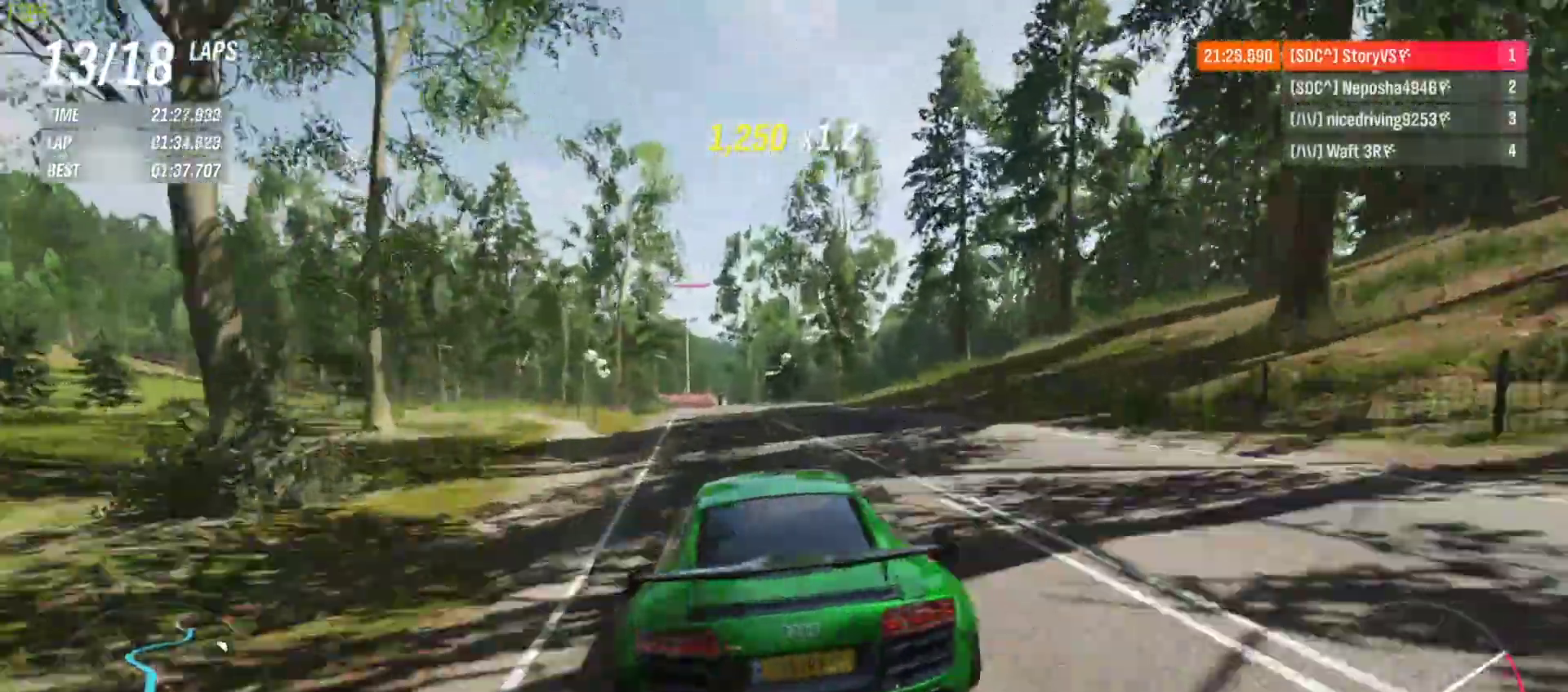
{"buttons": ["R2"], "left_stick": "center", "events": [[67, "left_stick", "center"], [133, "left_stick", "left"], [300, "left_stick", "center"]]}
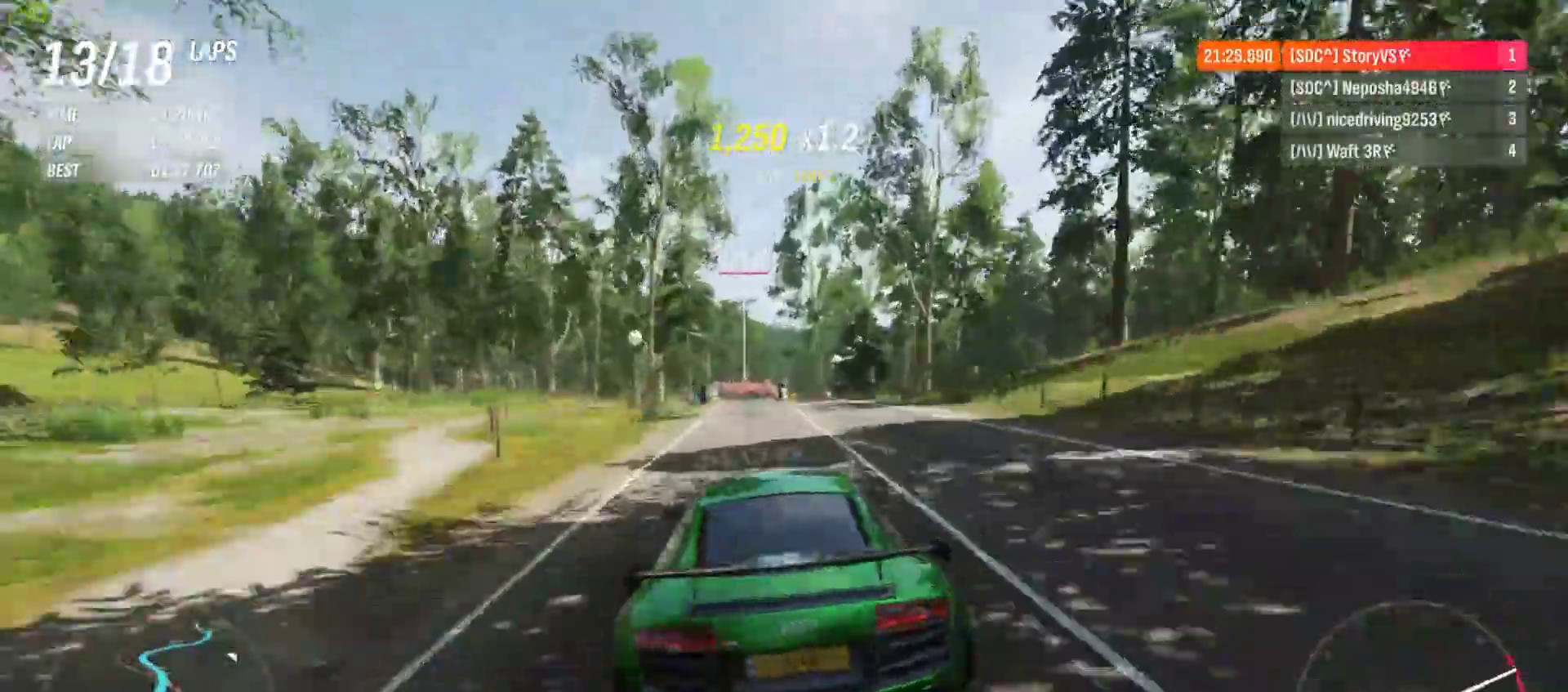
{"buttons": ["R2"], "left_stick": "left", "events": [[300, "CROSS", "down"], [300, "R1", "down"], [300, "left_stick", "left"], [367, "left_stick", "center"], [400, "CROSS", "up"], [400, "R1", "up"], [500, "left_stick", "left"]]}
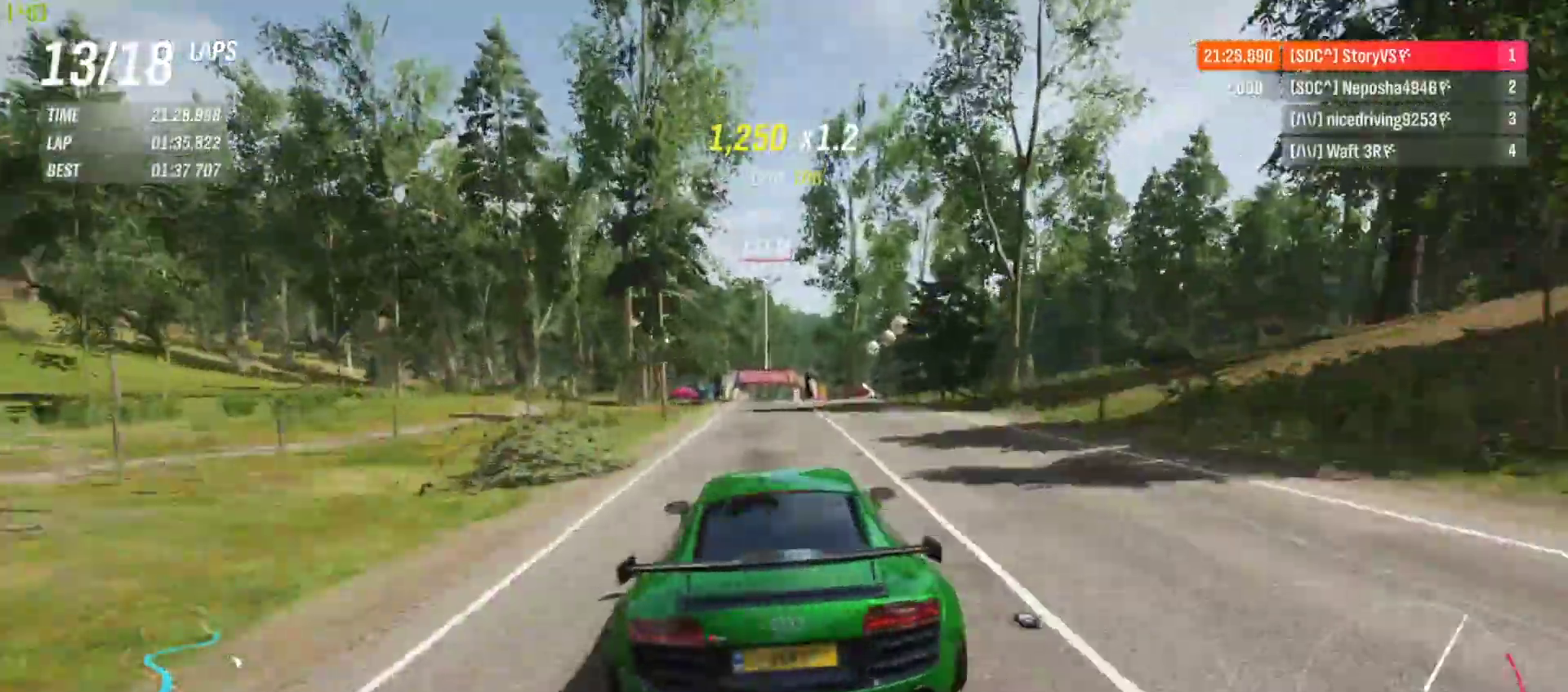
{"buttons": ["R2"], "left_stick": "center", "events": [[133, "left_stick", "center"], [267, "left_stick", "left"], [367, "left_stick", "center"]]}
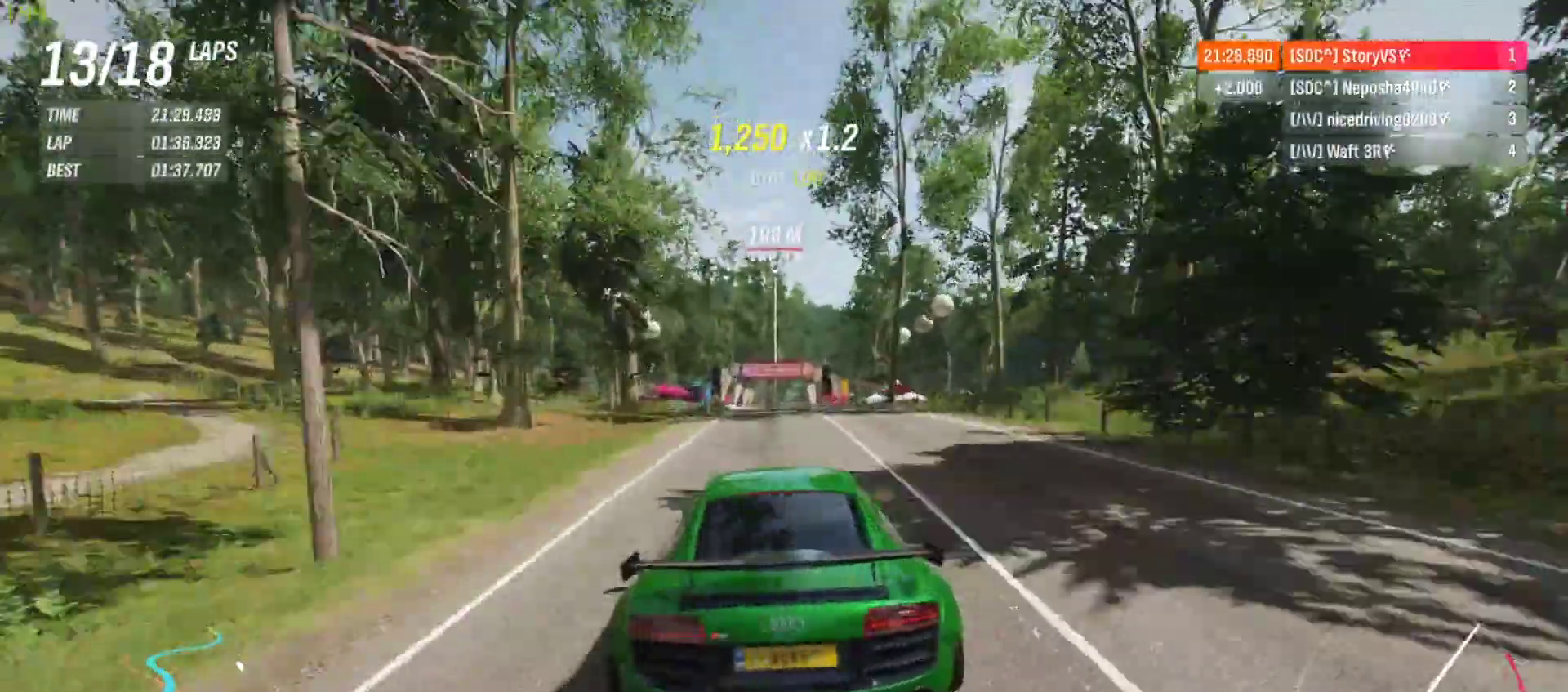
{"buttons": ["R2"], "left_stick": "right", "events": [[500, "left_stick", "right"]]}
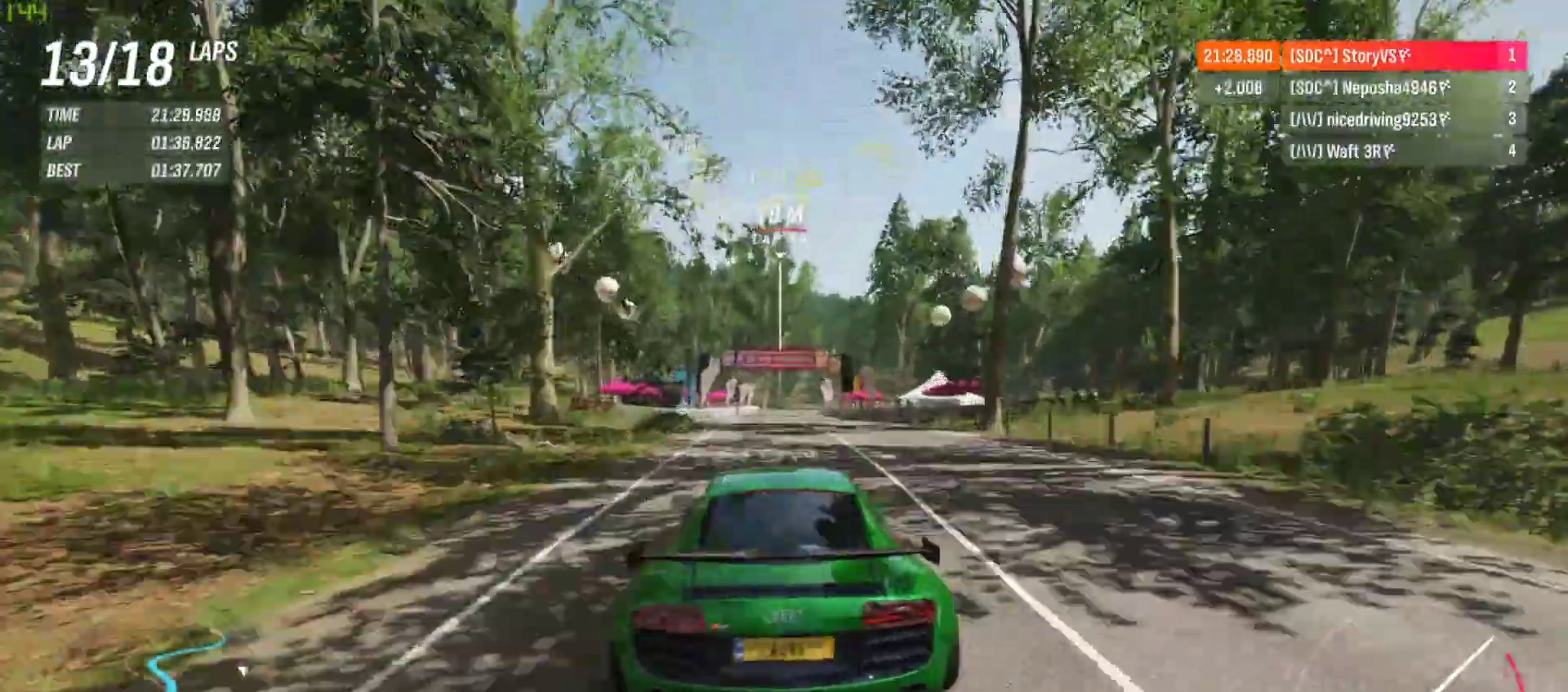
{"buttons": ["R2"], "left_stick": "center", "events": [[100, "left_stick", "center"]]}
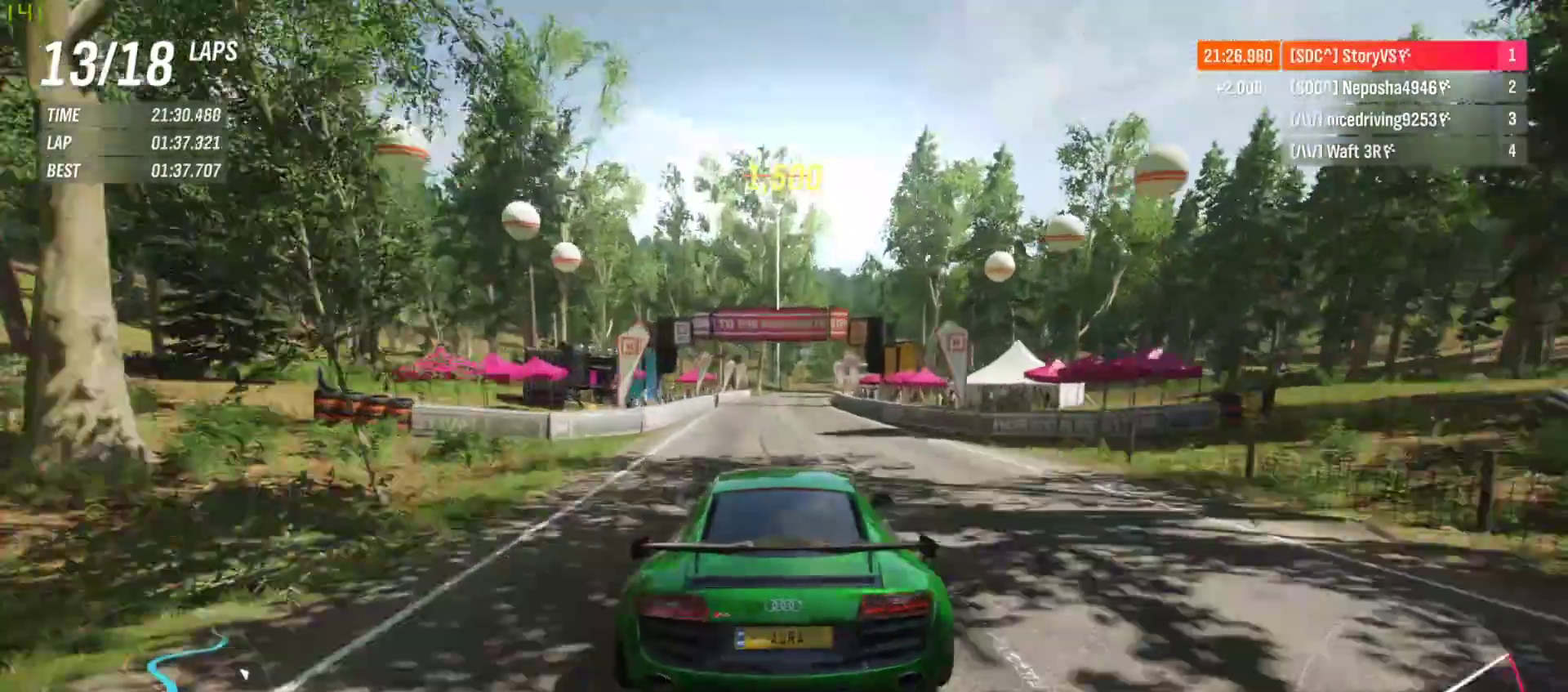
{"buttons": ["R2"], "left_stick": "right", "events": [[133, "left_stick", "right"], [267, "left_stick", "center"], [433, "left_stick", "right"]]}
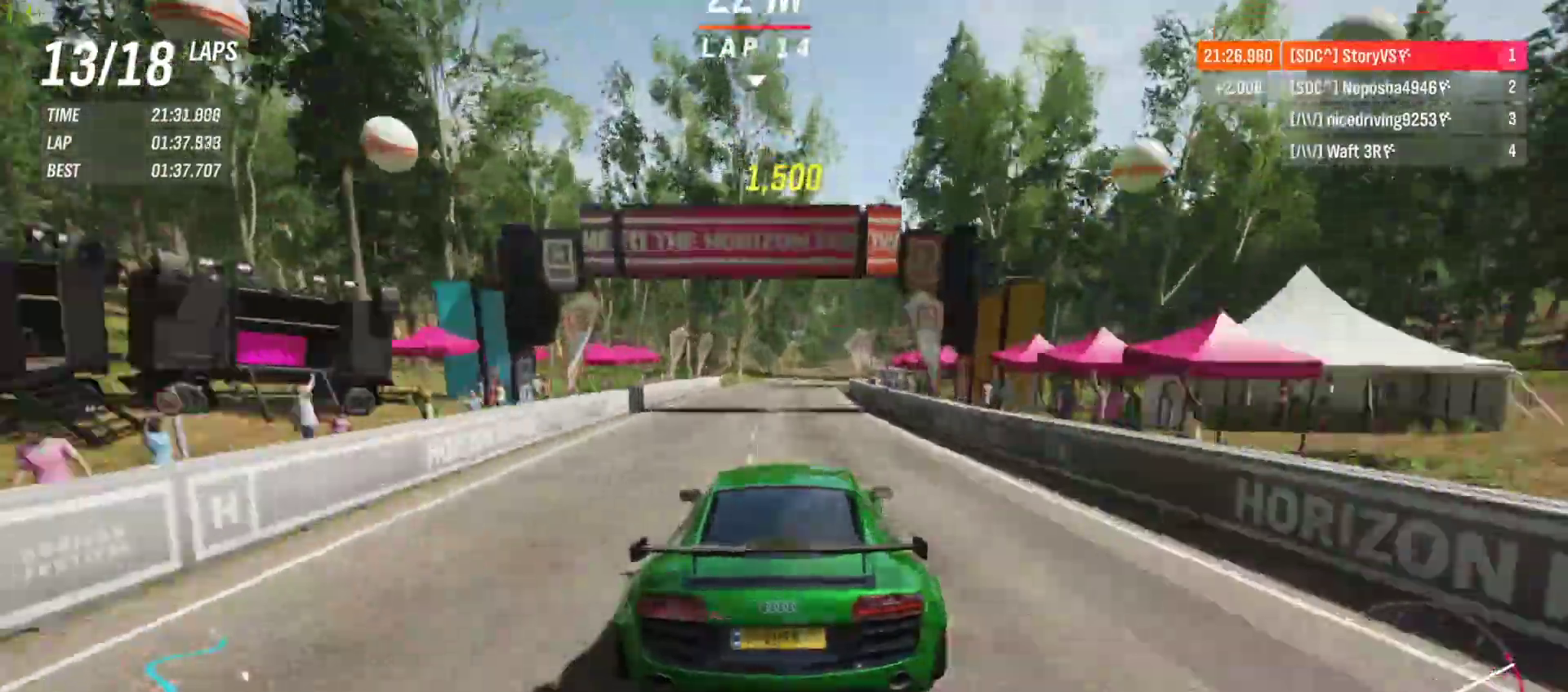
{"buttons": ["R2"], "left_stick": "center", "events": [[33, "left_stick", "center"], [267, "left_stick", "right"], [400, "left_stick", "center"]]}
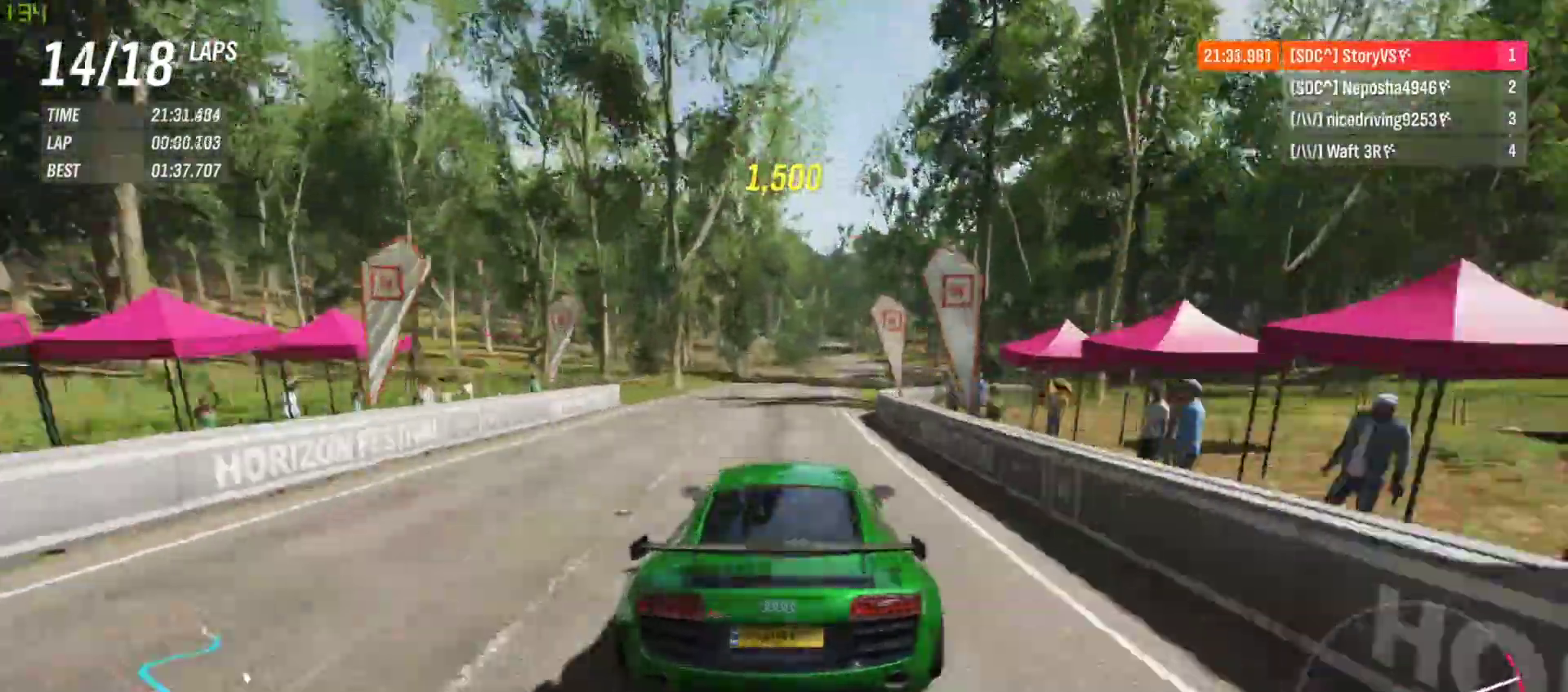
{"buttons": ["R2"], "left_stick": "center", "events": [[67, "left_stick", "right"], [167, "CROSS", "down"], [167, "R1", "down"], [200, "left_stick", "center"], [267, "CROSS", "up"], [267, "R1", "up"], [300, "left_stick", "right"], [433, "left_stick", "center"]]}